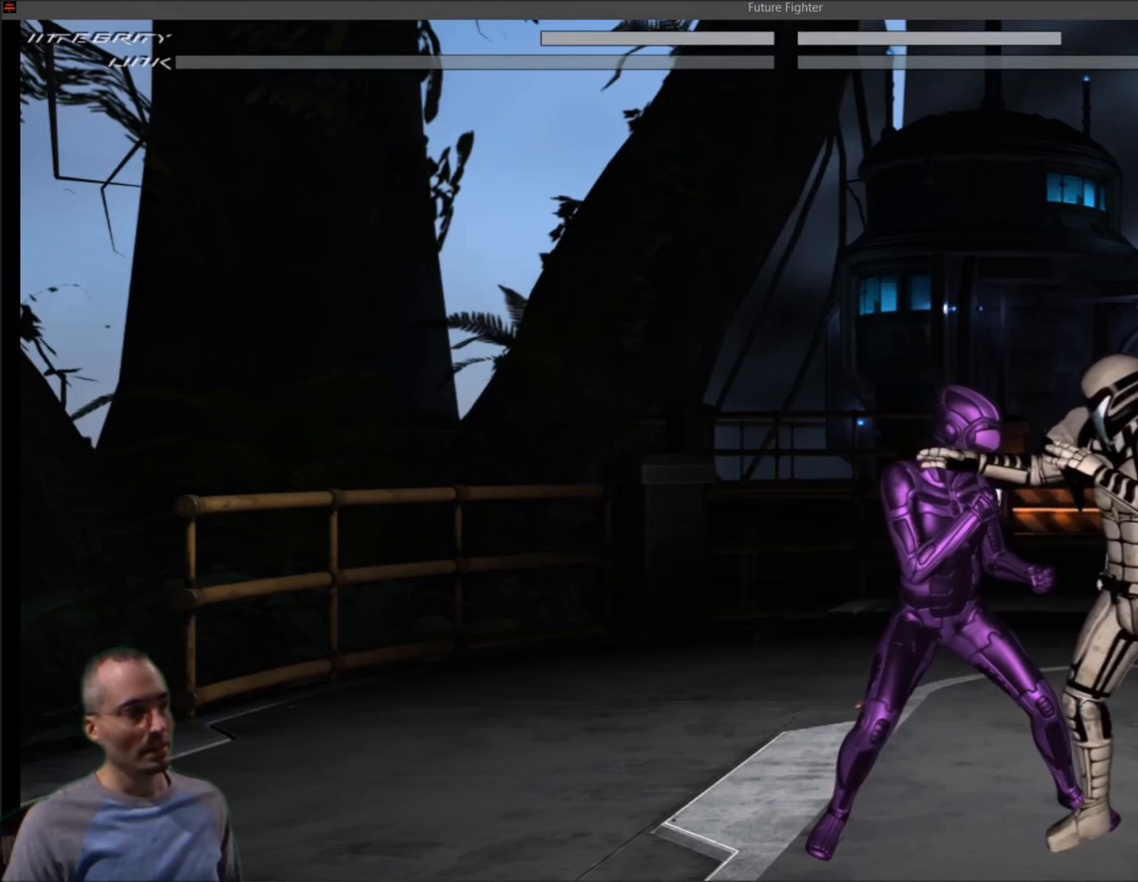
Gameplay with a controller (PlayStation layout); each line is a JSON object with the inputs held at the frame after it. "events" lists button and stick changes between this image and that frame as [ms after this image, input, new state], when the widget could be followed in between. Not read: left_stick.
{"buttons": ["L1"], "right_stick": "center", "events": [[467, "L1", "down"]]}
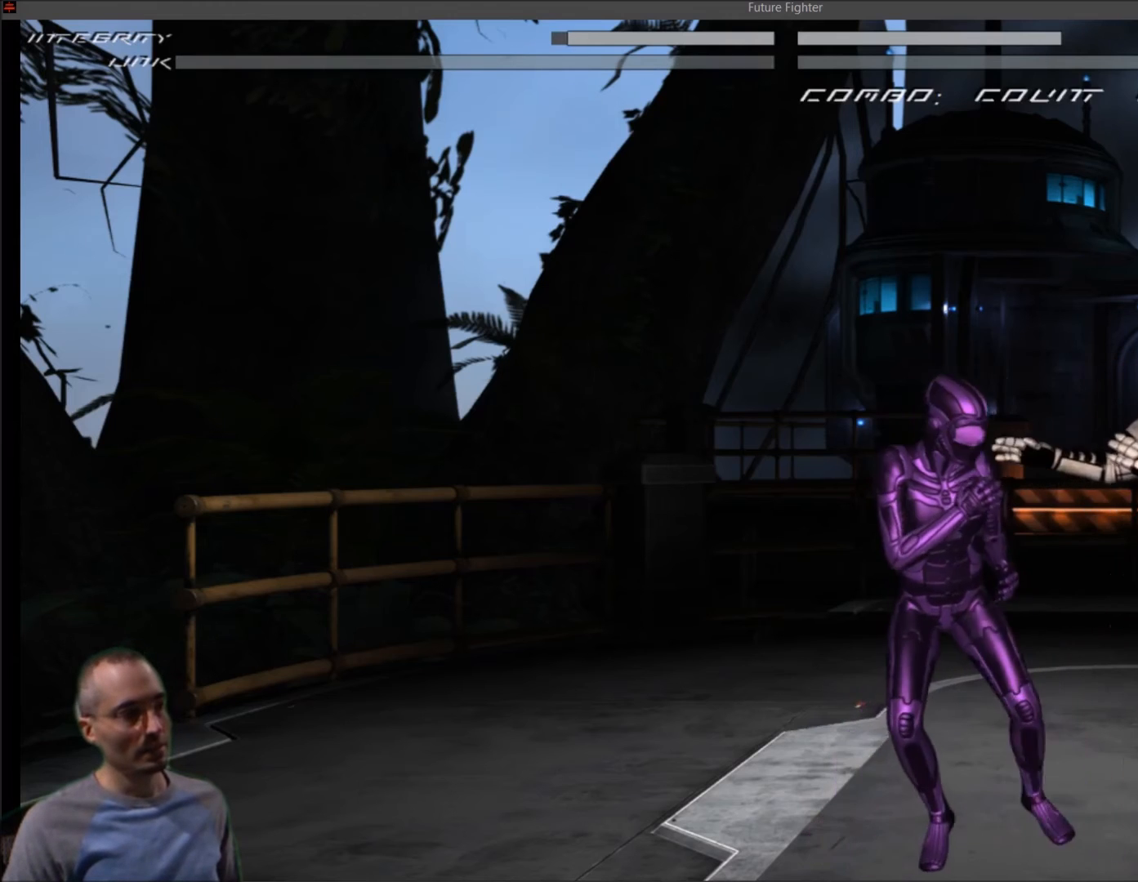
{"buttons": [], "right_stick": "center", "events": [[33, "L1", "up"], [234, "L1", "down"], [334, "L1", "up"]]}
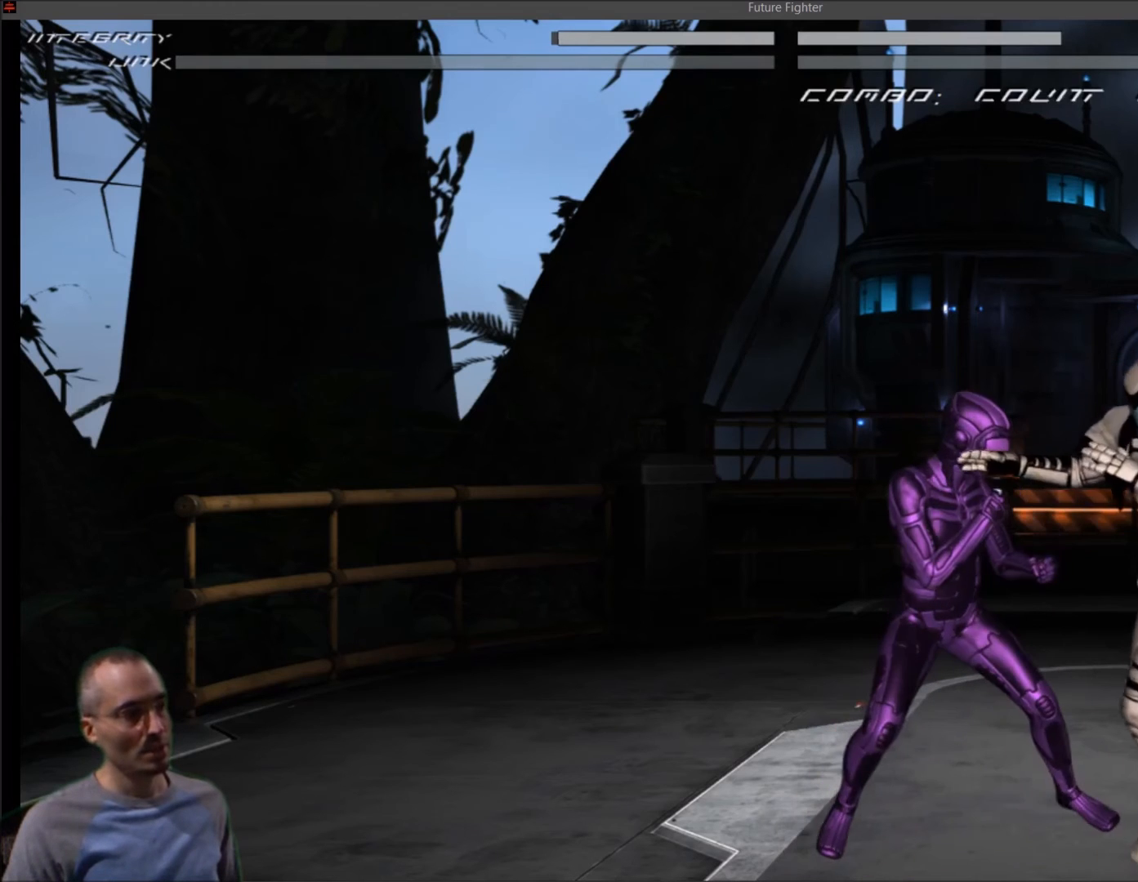
{"buttons": [], "right_stick": "center", "events": []}
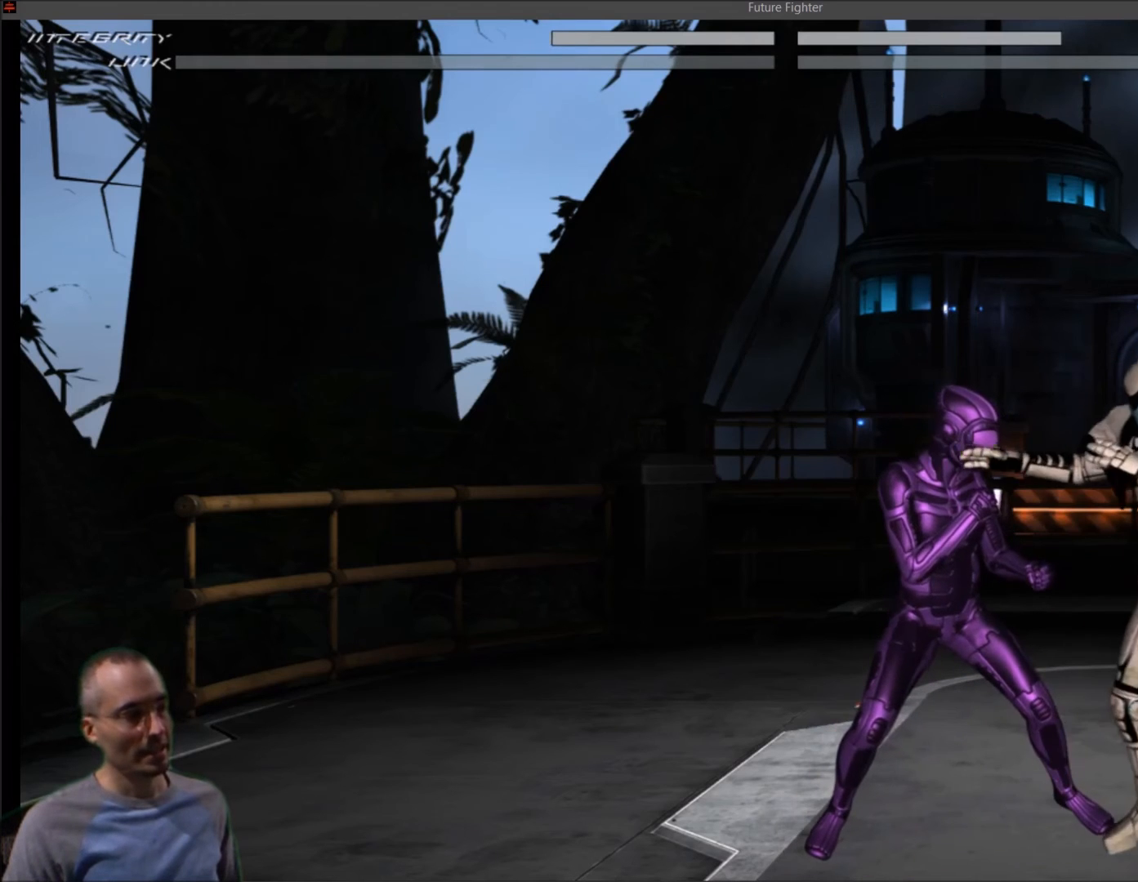
{"buttons": [], "right_stick": "center", "events": [[100, "L1", "down"], [200, "L1", "up"]]}